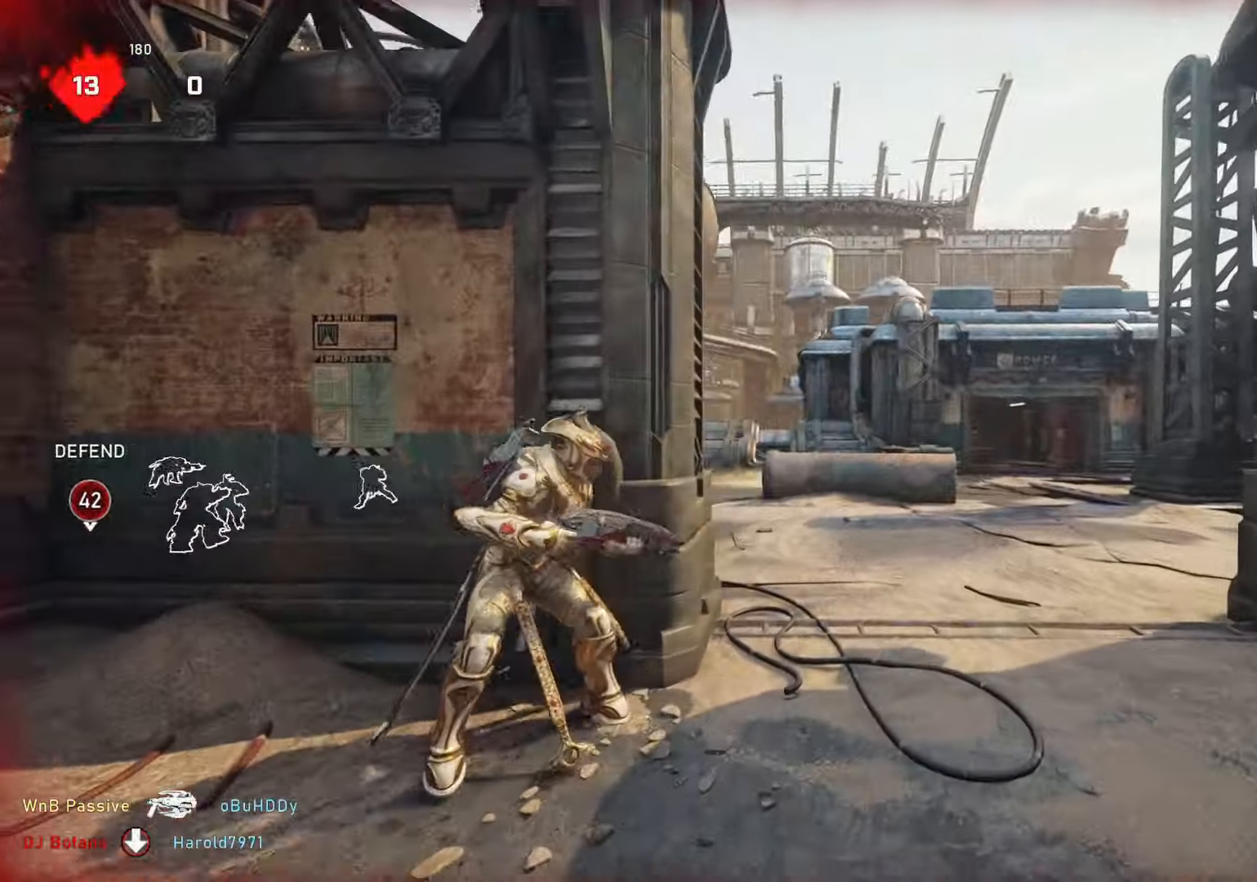
Gameplay with a controller (Xbox layout); each line is a JSON object with the inputs held at the frame after it. "events" lists button and stick changes between this image and that frame as [ms after this image, input, new state], when the widget could be followed in between.
{"buttons": ["A", "L1"], "left_stick": "up", "right_stick": "center", "events": [[33, "L1", "down"], [33, "right_stick", "down"], [183, "right_stick", "right"], [317, "right_stick", "center"], [367, "A", "down"]]}
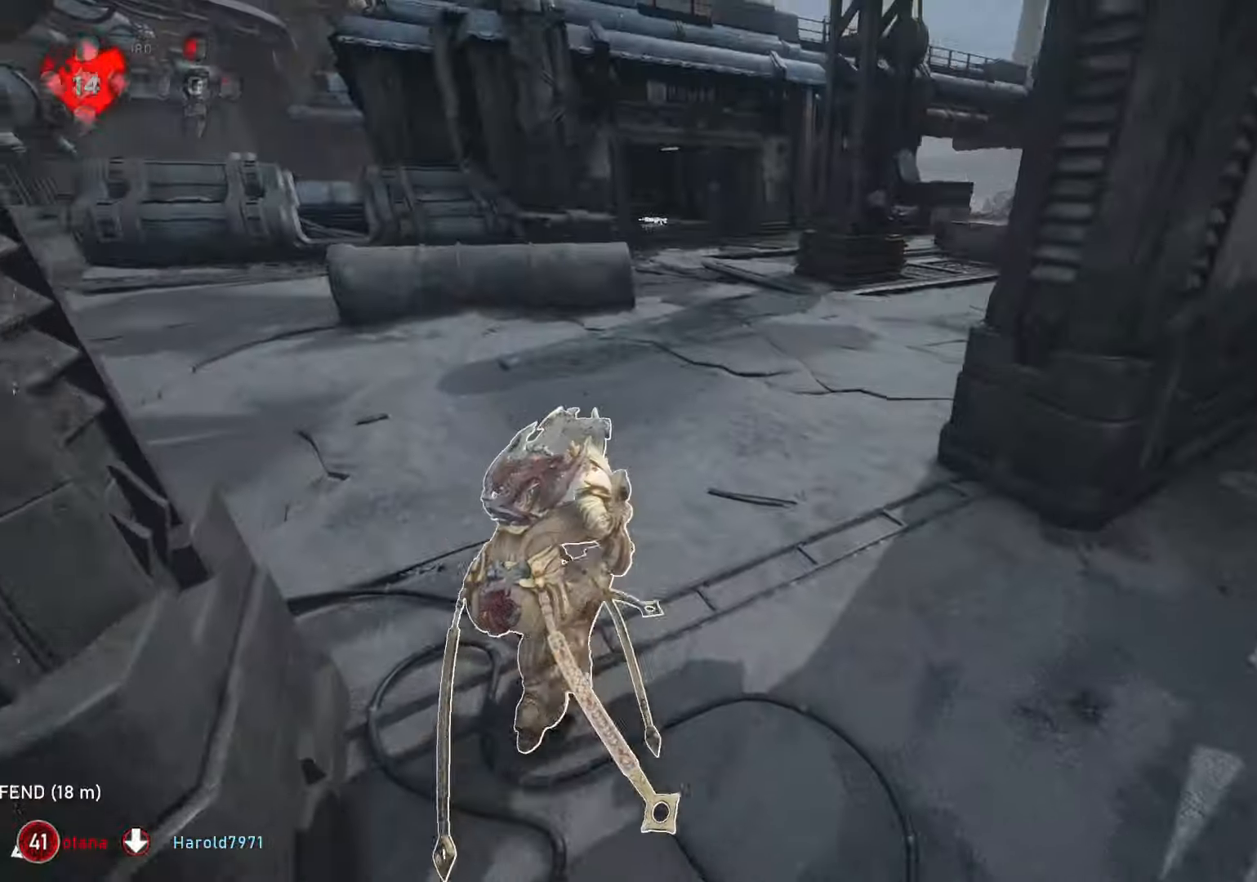
{"buttons": ["A", "L1"], "left_stick": "center", "right_stick": "center", "events": [[100, "left_stick", "up-left"], [417, "left_stick", "center"]]}
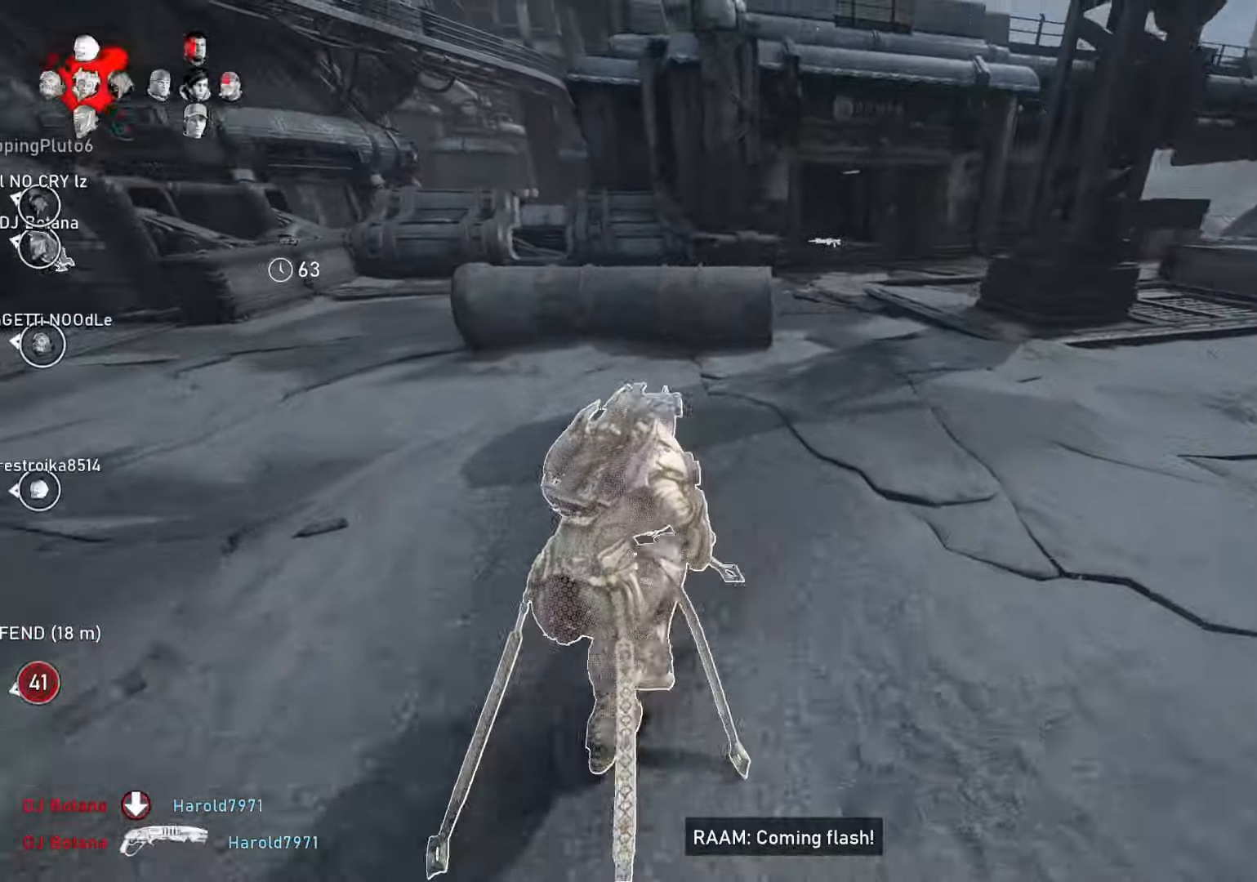
{"buttons": ["L1"], "left_stick": "center", "right_stick": "center", "events": [[150, "left_stick", "right"], [367, "A", "up"], [367, "left_stick", "center"]]}
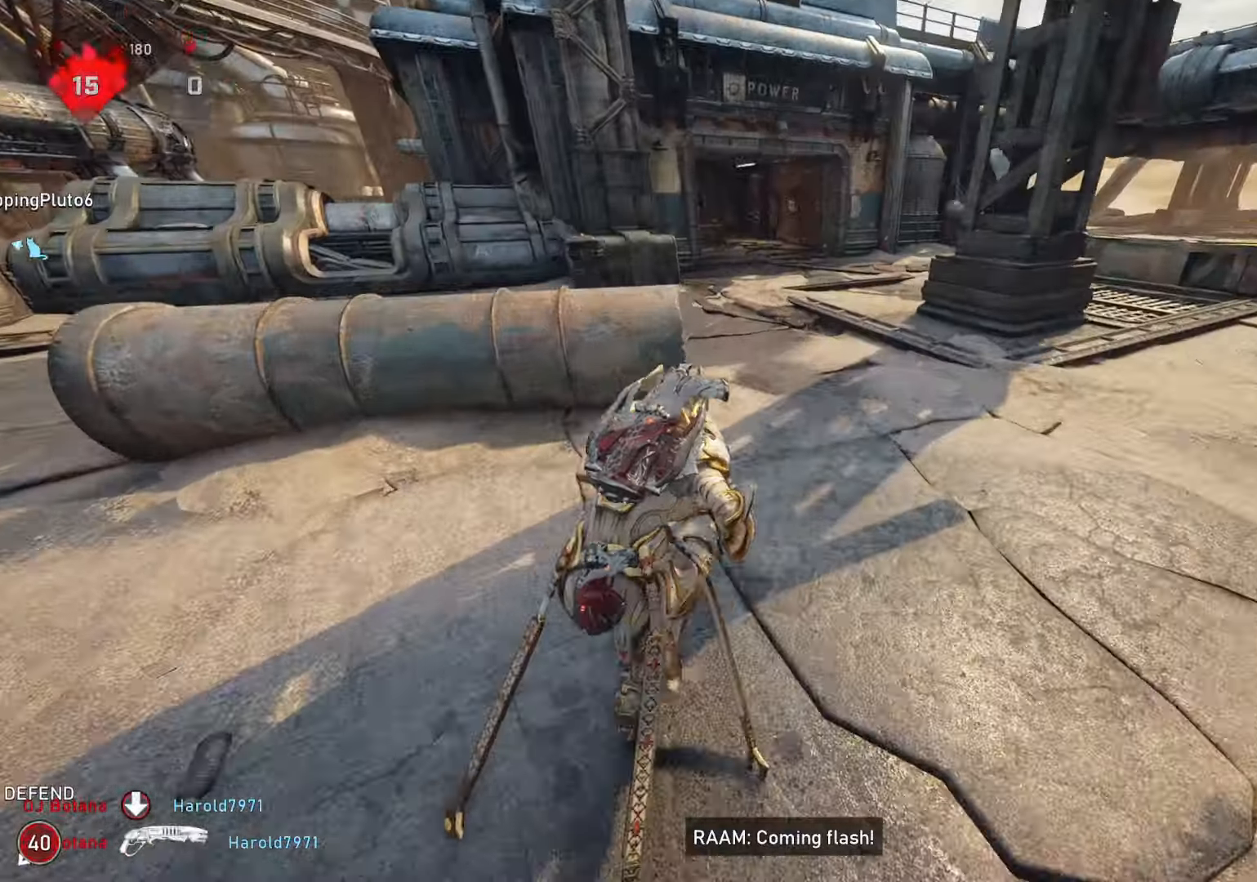
{"buttons": [], "left_stick": "up", "right_stick": "center", "events": [[233, "DPAD_RIGHT", "down"], [283, "DPAD_RIGHT", "up"], [283, "left_stick", "up"], [383, "L1", "up"]]}
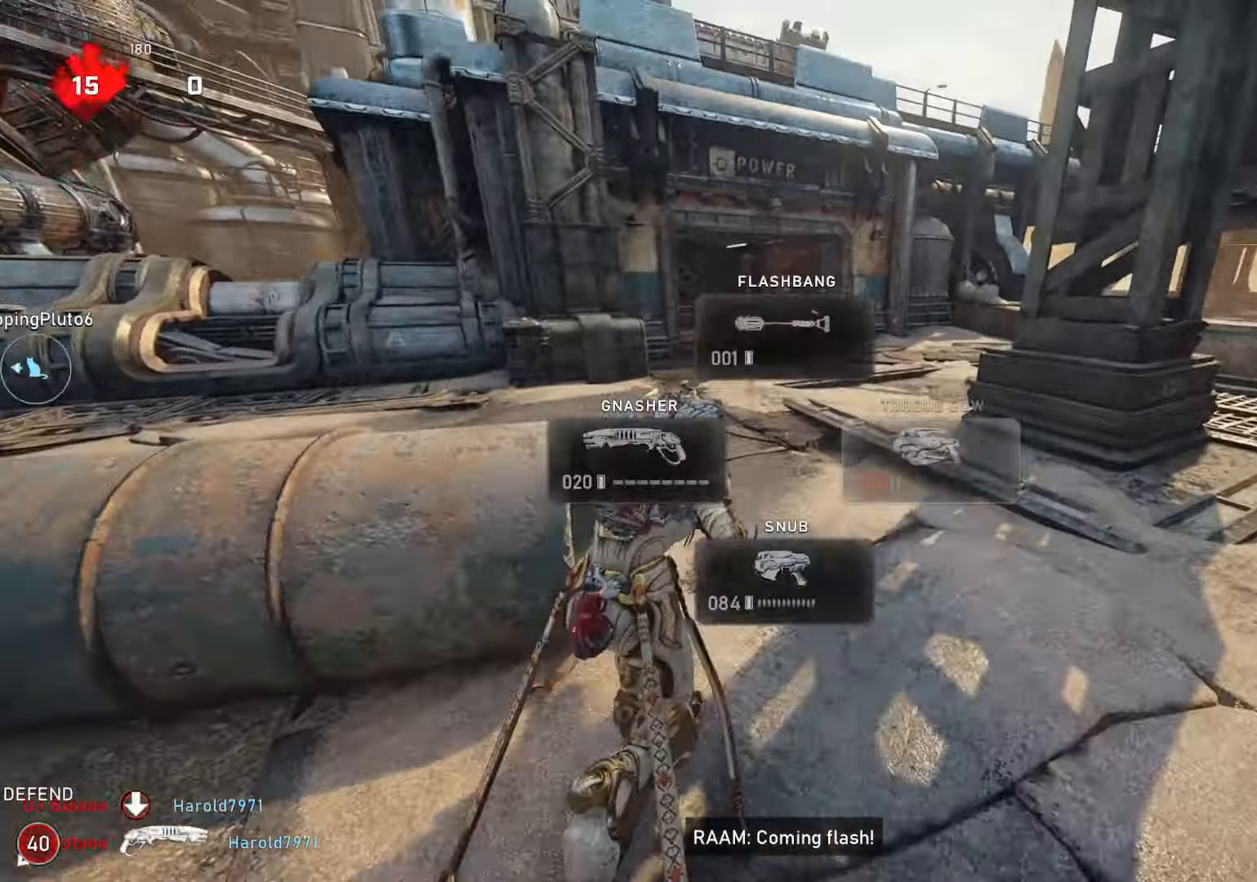
{"buttons": [], "left_stick": "up", "right_stick": "right", "events": [[50, "L1", "down"], [100, "L1", "up"], [417, "right_stick", "right"]]}
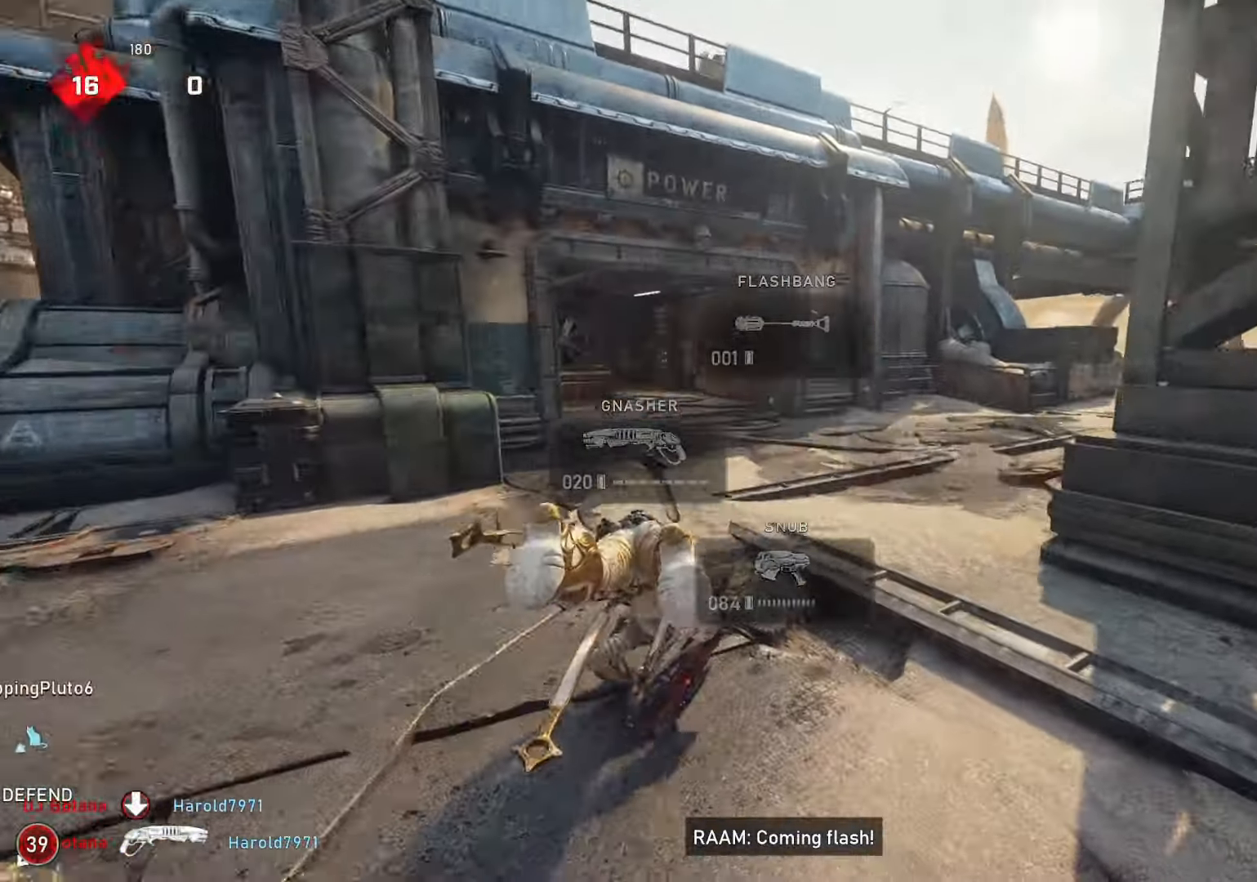
{"buttons": ["A", "L1"], "left_stick": "up", "right_stick": "center", "events": [[67, "L1", "down"], [100, "right_stick", "center"], [233, "A", "down"]]}
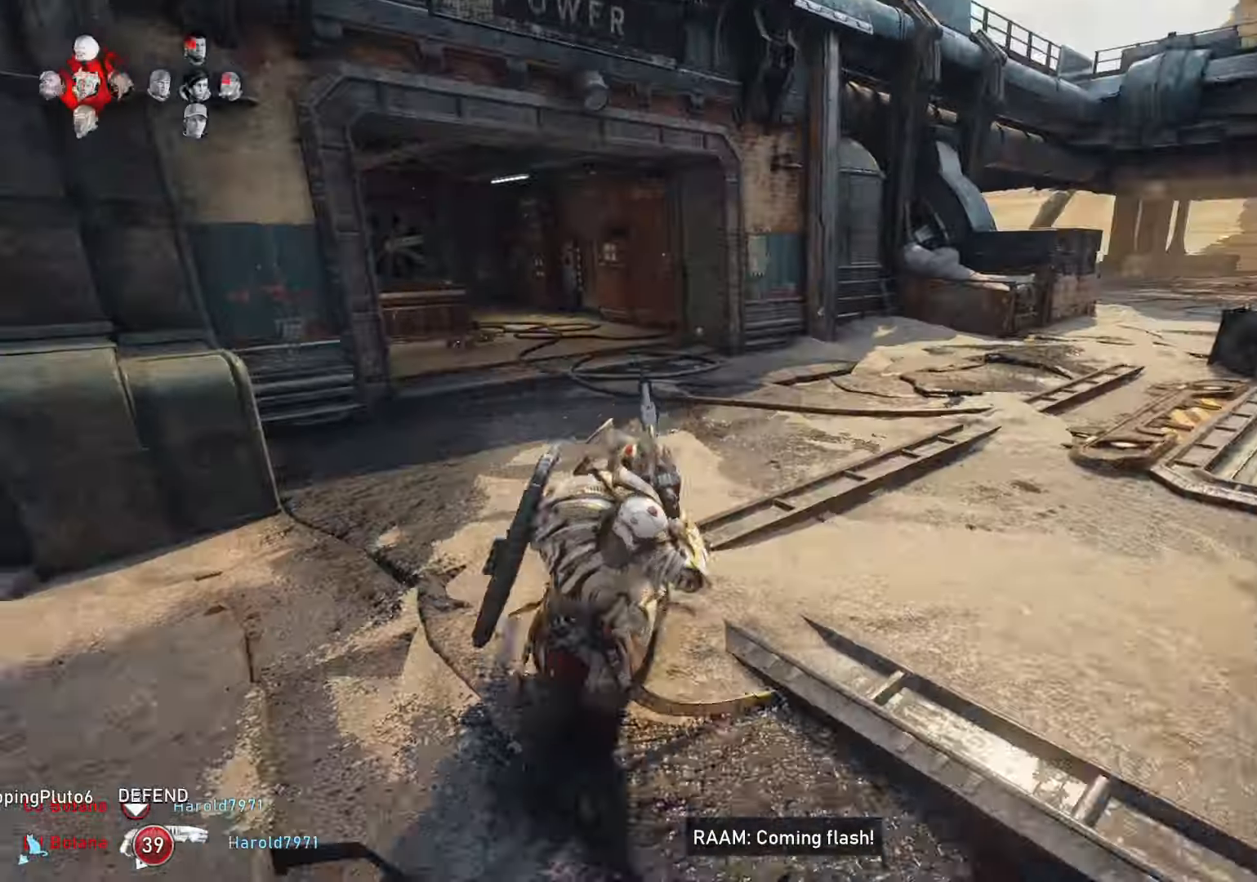
{"buttons": ["L1"], "left_stick": "center", "right_stick": "center", "events": [[33, "A", "up"], [283, "right_stick", "down"], [300, "left_stick", "center"], [450, "right_stick", "center"]]}
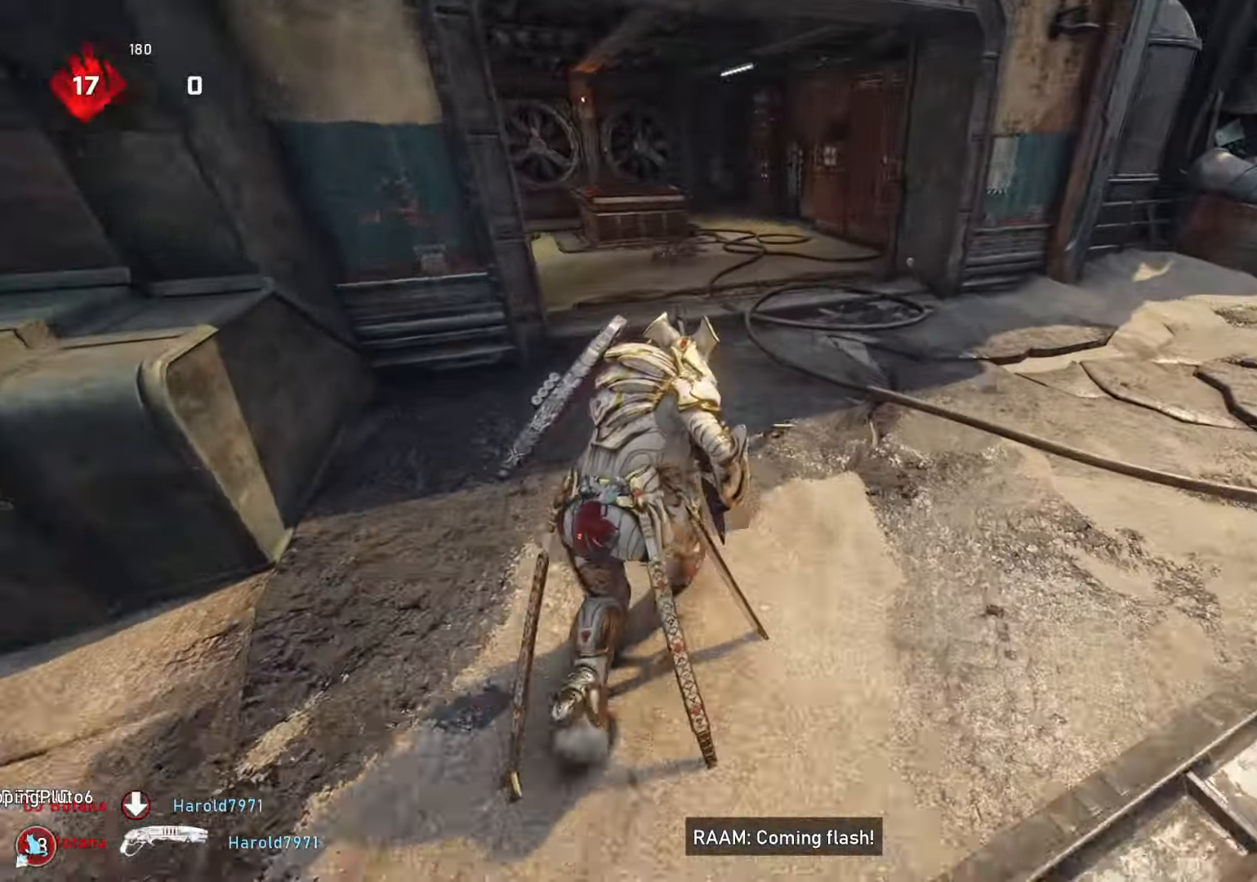
{"buttons": ["A", "L1"], "left_stick": "center", "right_stick": "center", "events": [[133, "left_stick", "left"], [250, "A", "down"], [250, "left_stick", "center"]]}
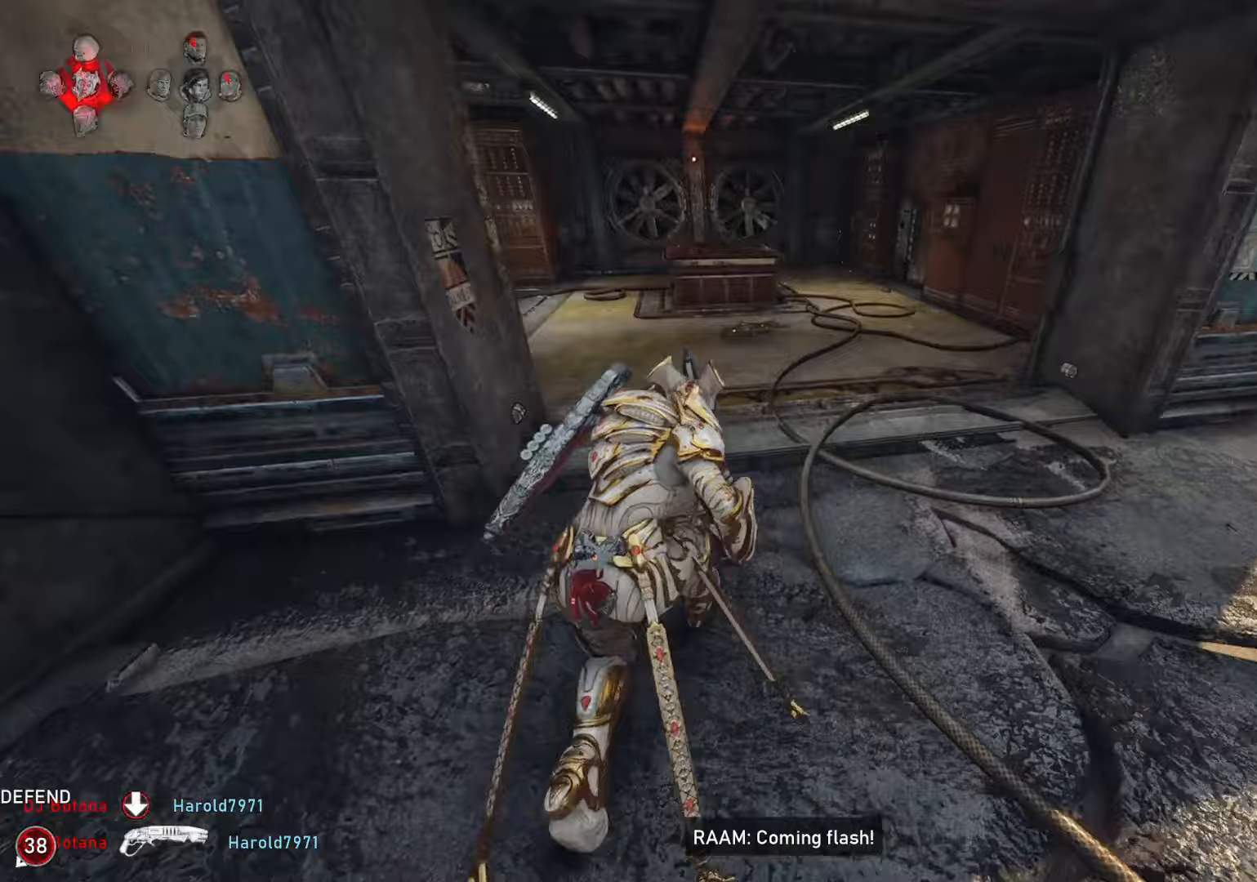
{"buttons": ["L1"], "left_stick": "center", "right_stick": "center", "events": [[17, "A", "up"], [117, "A", "down"], [267, "A", "up"]]}
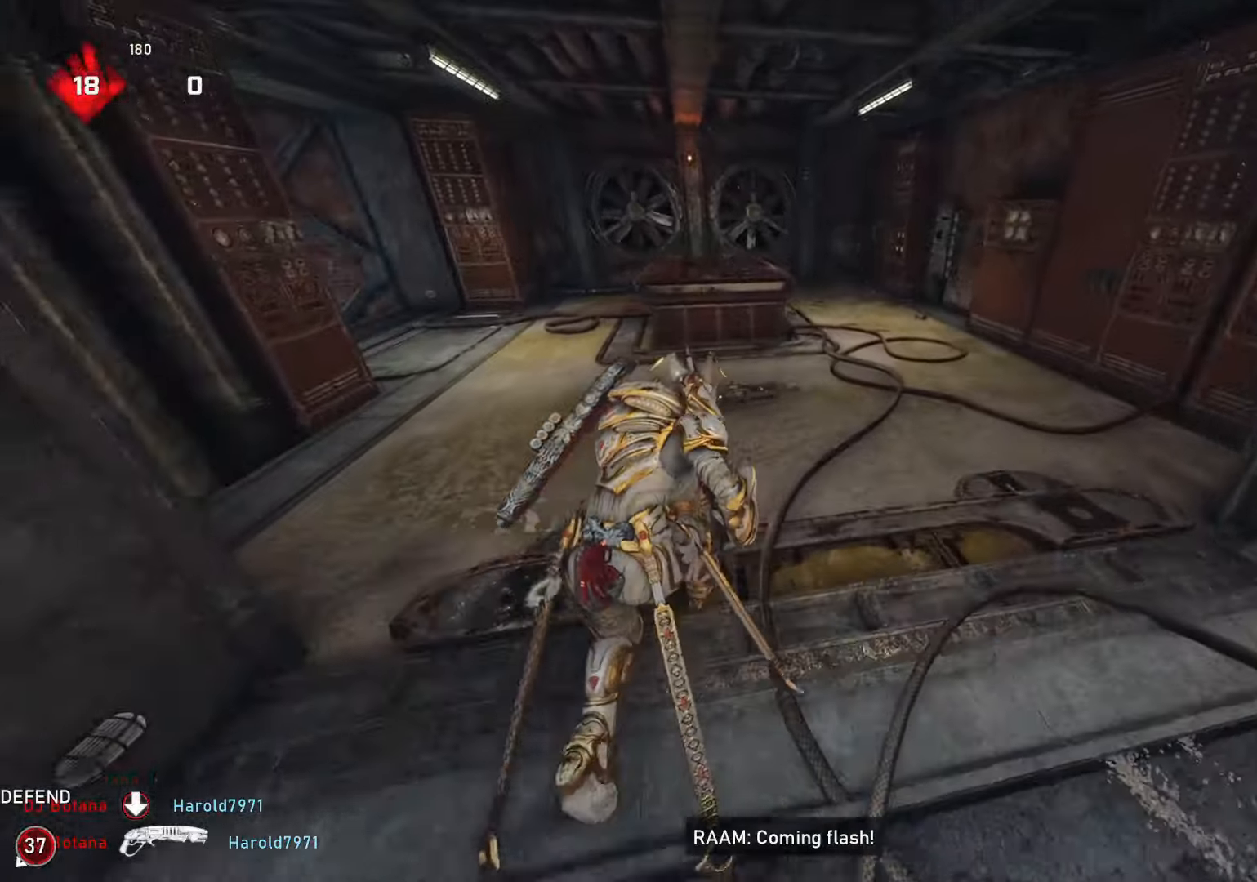
{"buttons": ["X"], "left_stick": "down-right", "right_stick": "center", "events": [[67, "left_stick", "up"], [350, "X", "down"], [367, "L1", "up"], [367, "left_stick", "right"], [483, "left_stick", "down-right"]]}
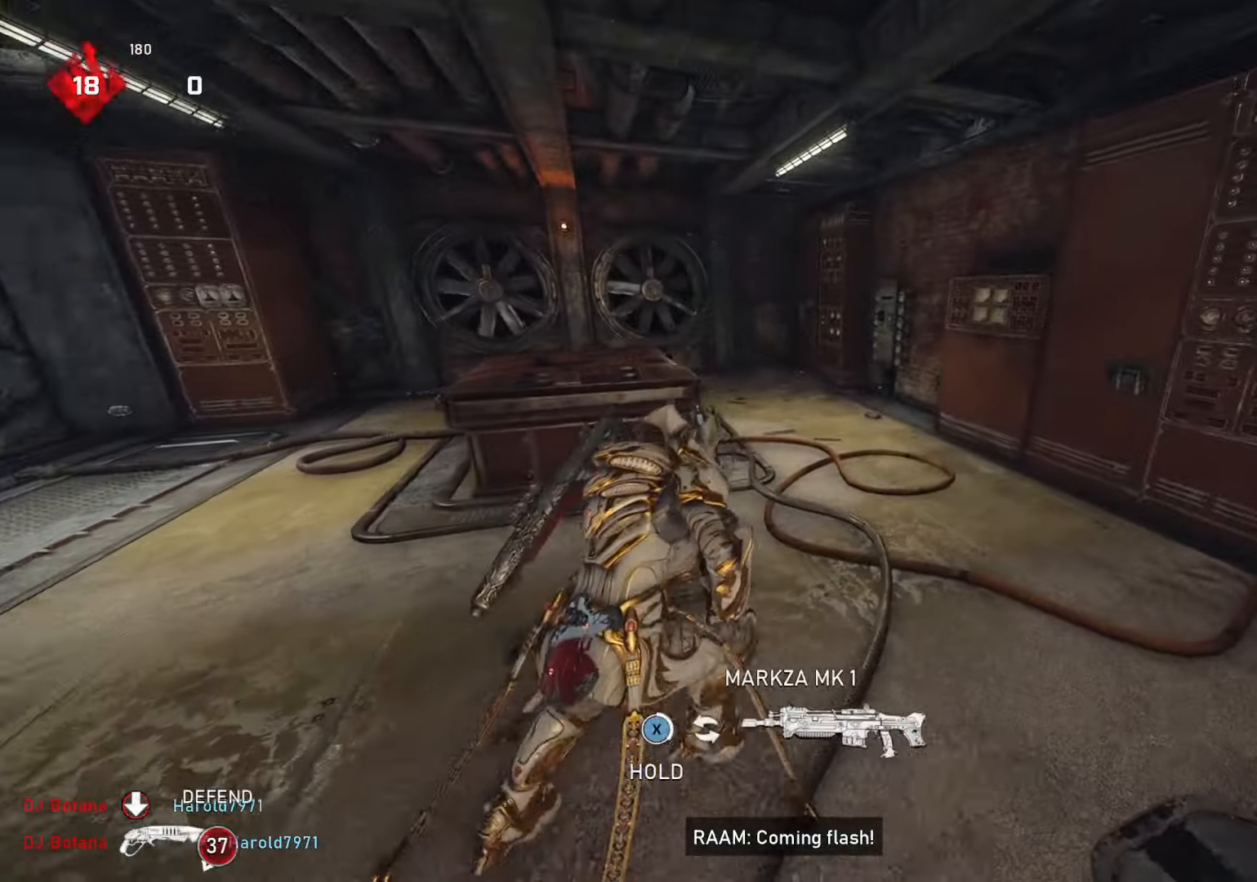
{"buttons": [], "left_stick": "center", "right_stick": "left", "events": [[233, "X", "up"], [283, "left_stick", "center"], [317, "right_stick", "left"]]}
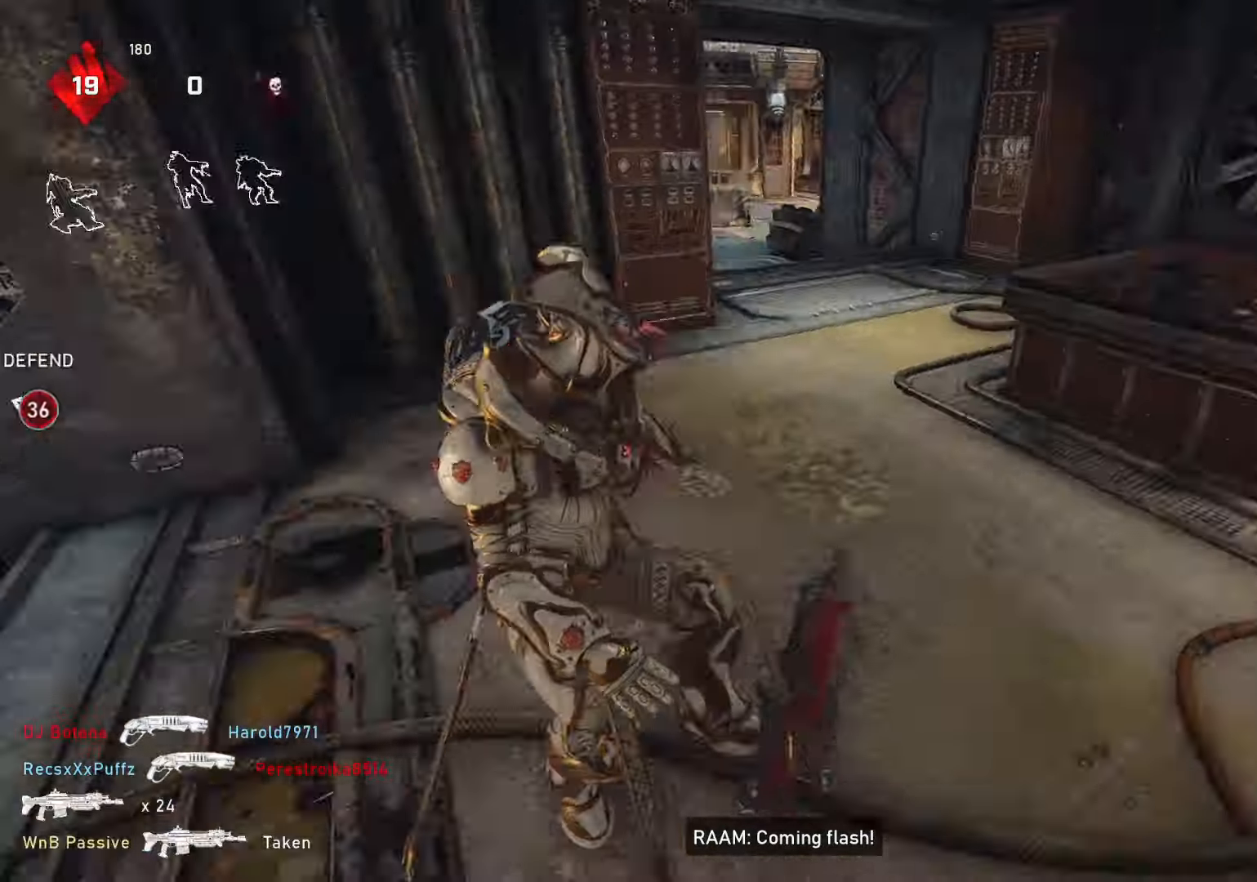
{"buttons": [], "left_stick": "center", "right_stick": "center", "events": [[83, "right_stick", "center"]]}
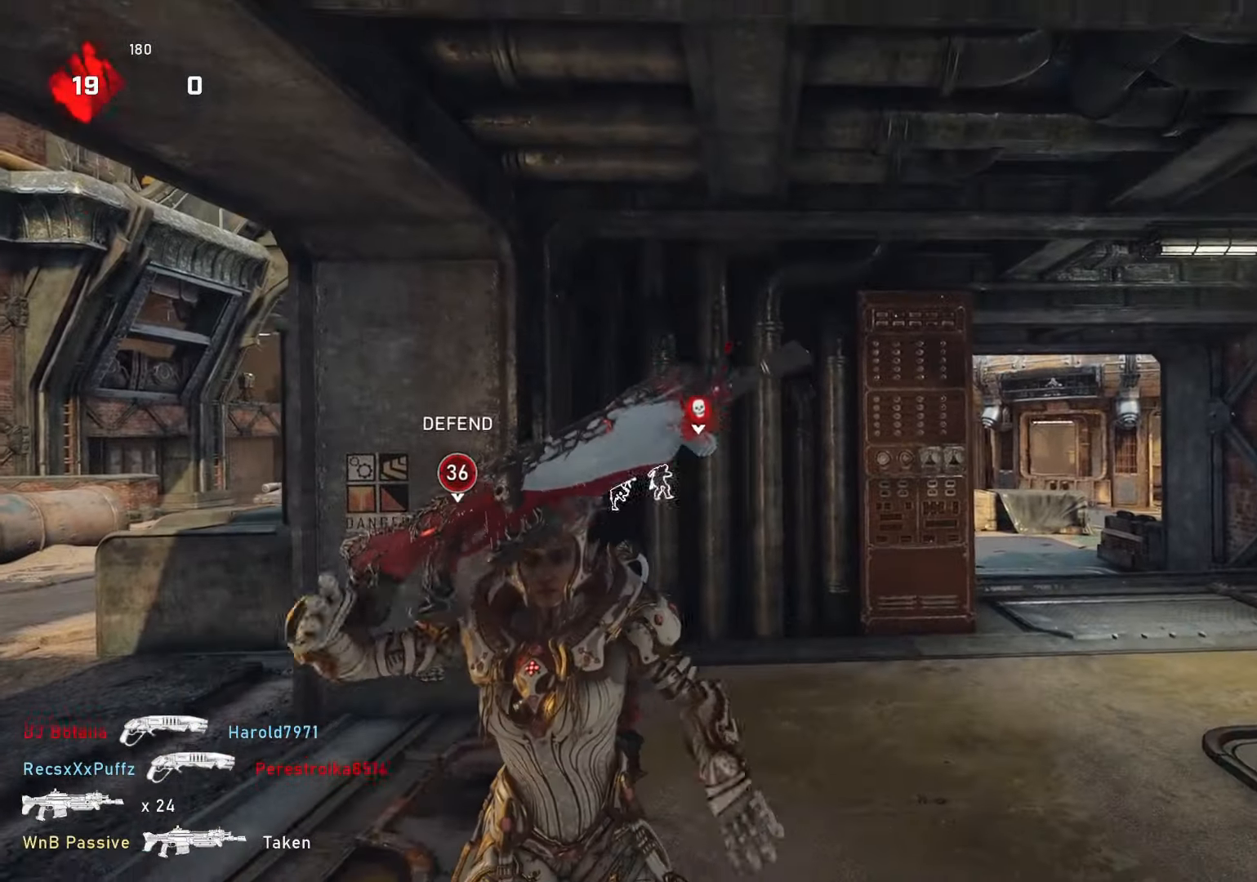
{"buttons": ["L1"], "left_stick": "up", "right_stick": "center", "events": [[117, "left_stick", "left"], [117, "right_stick", "down-left"], [183, "L1", "down"], [217, "left_stick", "up"], [417, "right_stick", "center"]]}
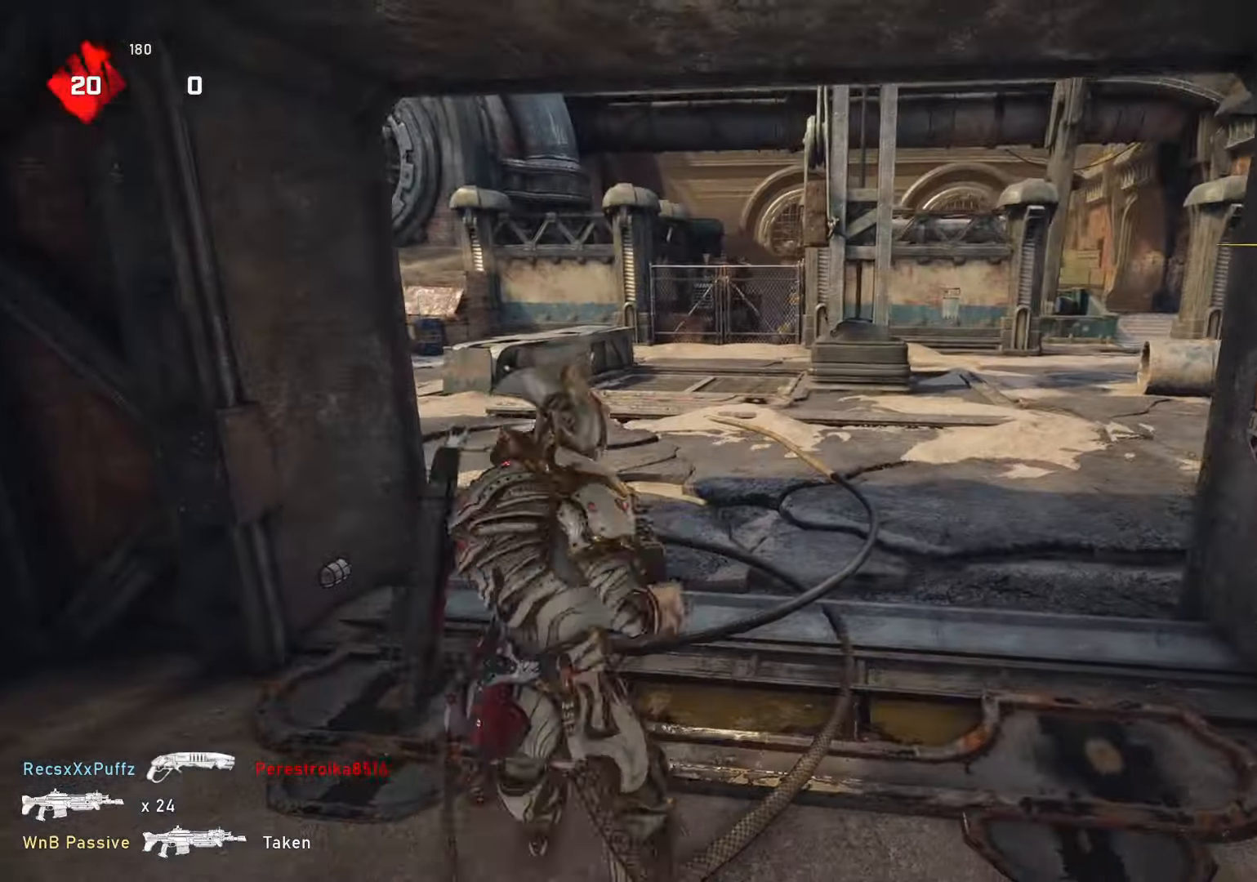
{"buttons": ["L1"], "left_stick": "up-right", "right_stick": "center", "events": [[67, "A", "down"], [200, "left_stick", "up-right"], [283, "A", "up"], [367, "L1", "up"], [367, "right_stick", "right"], [433, "L1", "down"], [483, "right_stick", "center"]]}
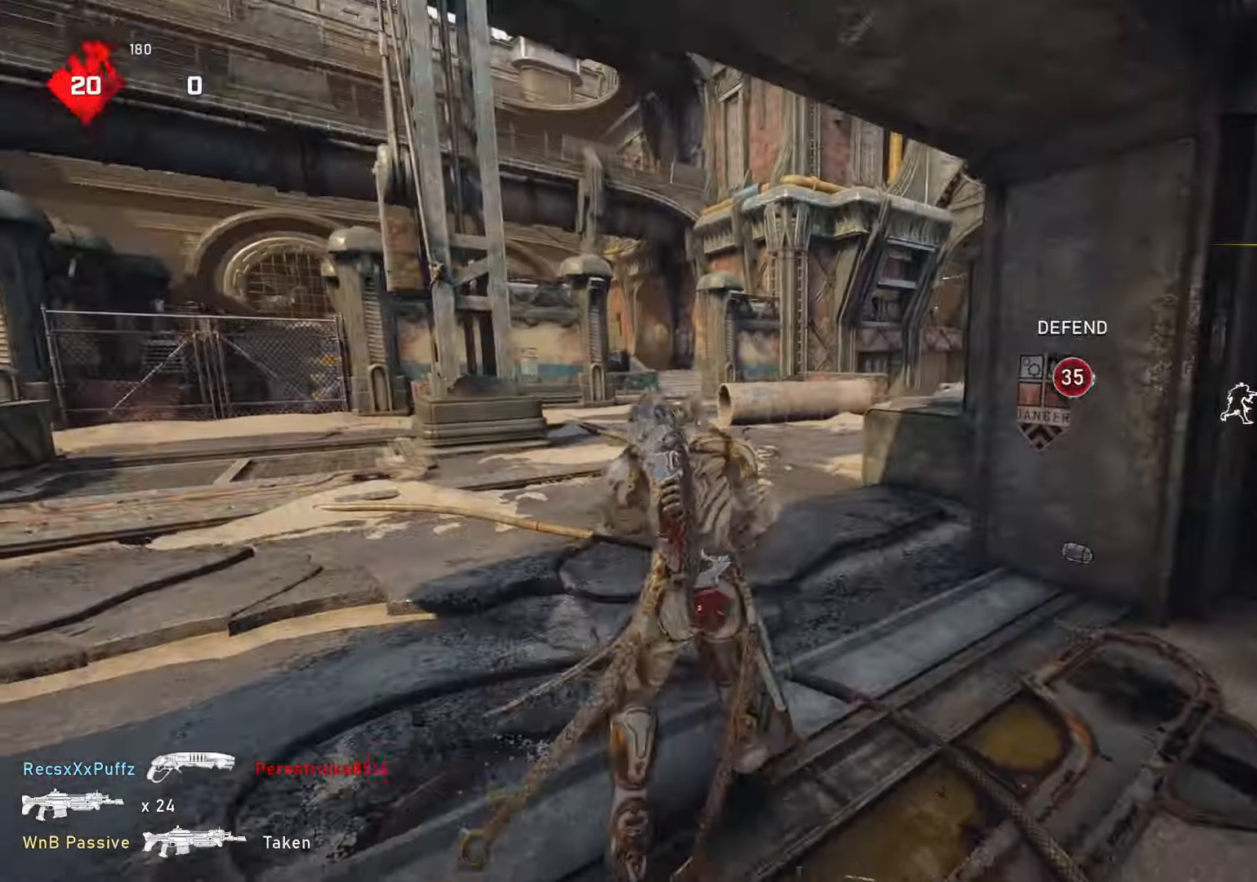
{"buttons": ["L1"], "left_stick": "up", "right_stick": "center", "events": [[67, "L1", "up"], [150, "left_stick", "up"], [417, "L1", "down"], [417, "right_stick", "down"], [500, "right_stick", "center"]]}
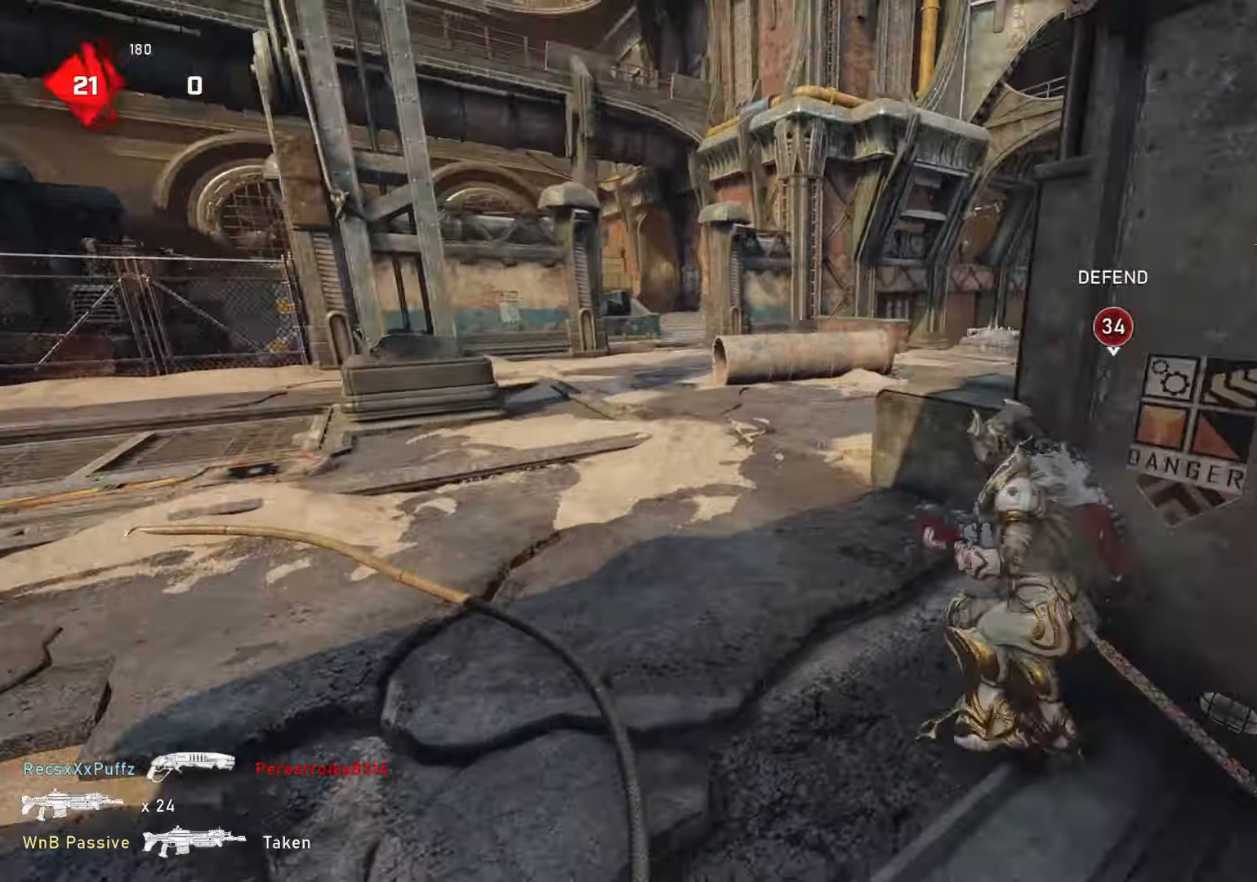
{"buttons": ["L1"], "left_stick": "up", "right_stick": "down-right", "events": [[50, "A", "down"], [83, "L1", "up"], [317, "A", "up"], [417, "right_stick", "down-right"], [483, "L1", "down"]]}
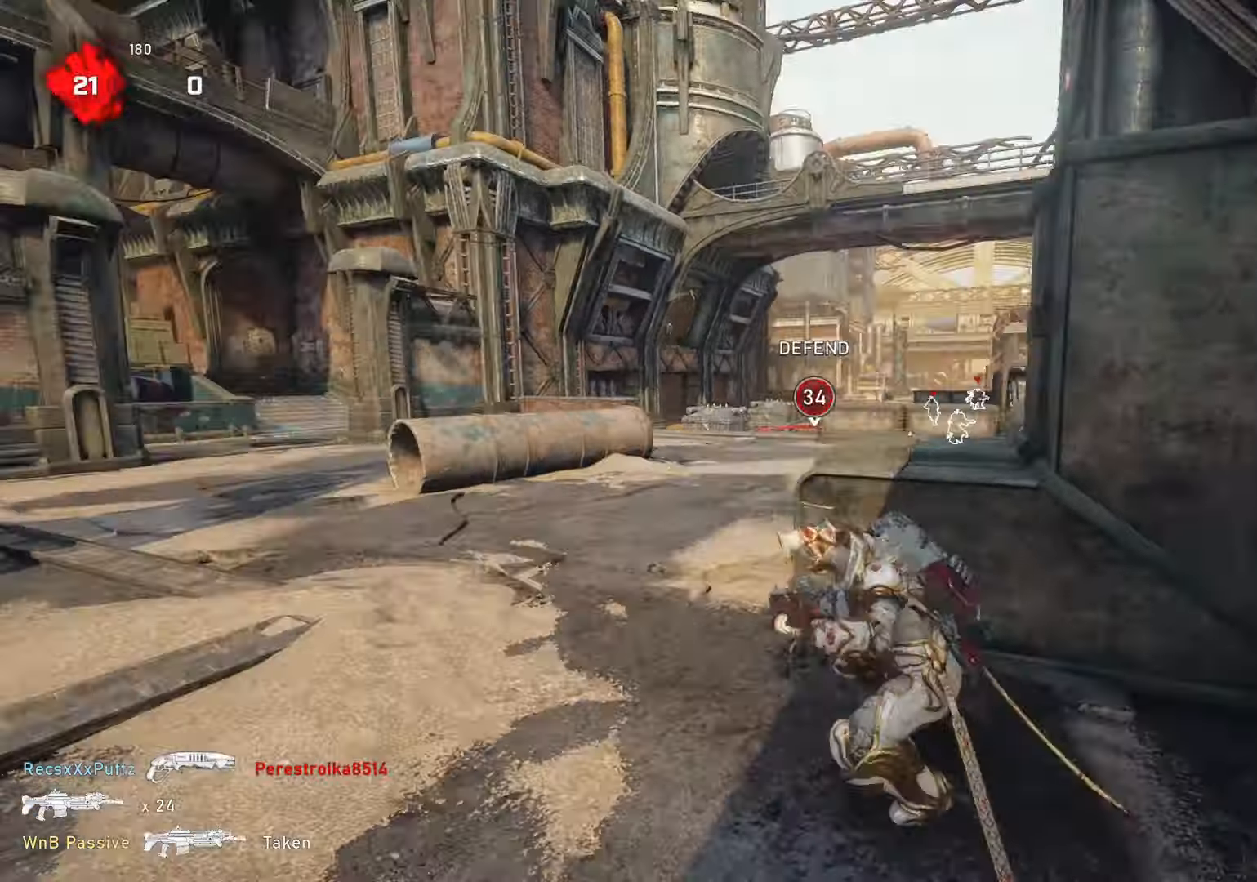
{"buttons": ["L1"], "left_stick": "up", "right_stick": "center", "events": [[167, "right_stick", "center"], [283, "A", "down"], [483, "A", "up"]]}
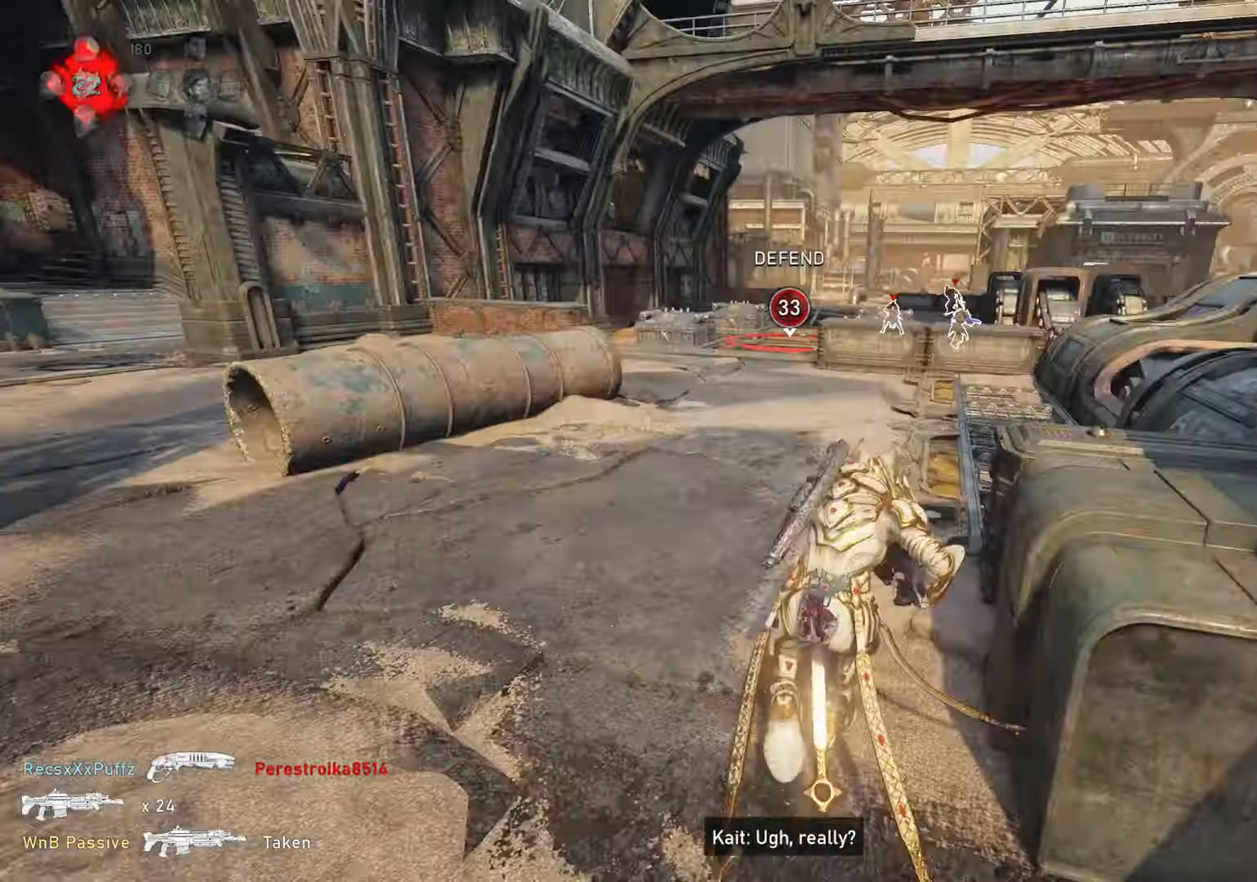
{"buttons": ["L1"], "left_stick": "center", "right_stick": "center", "events": [[33, "right_stick", "down"], [100, "right_stick", "center"], [250, "left_stick", "center"]]}
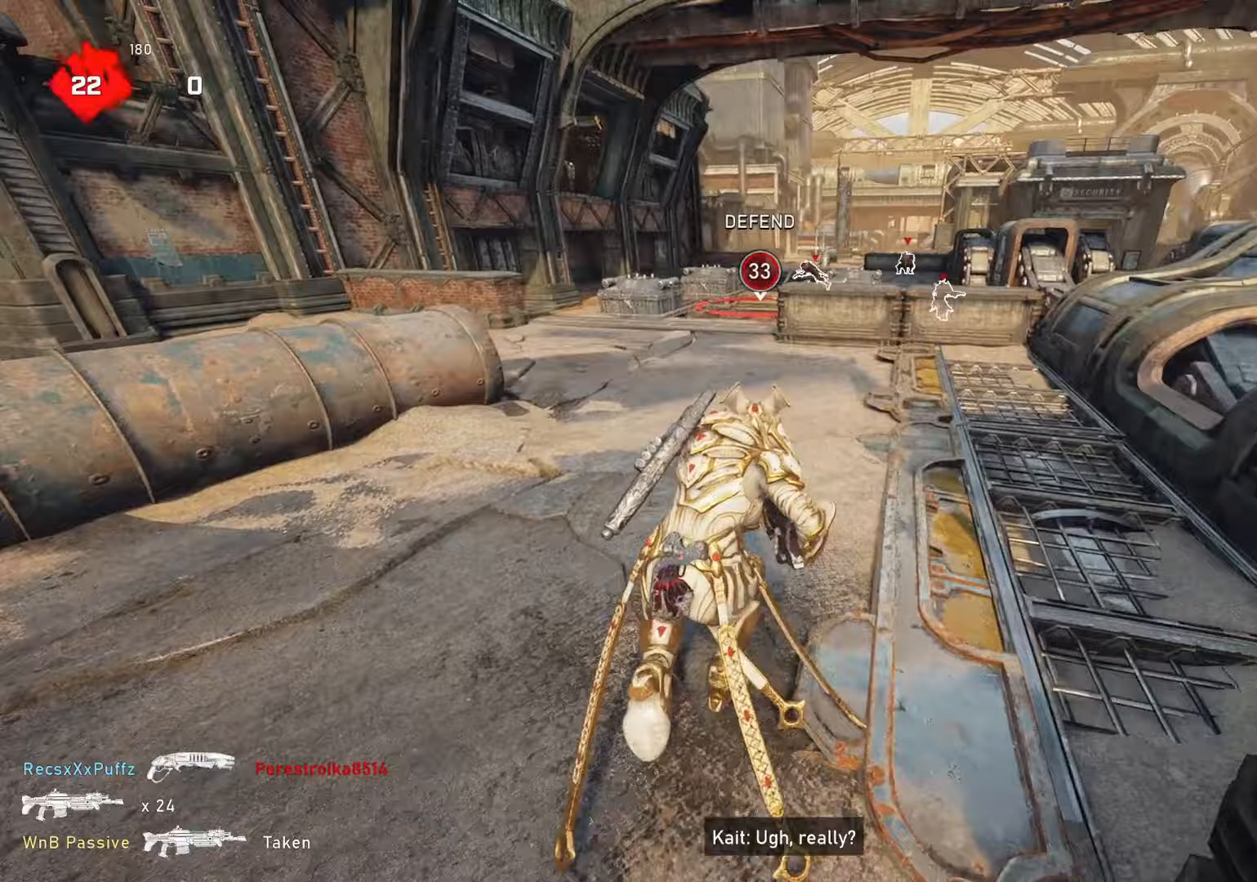
{"buttons": ["L1"], "left_stick": "up", "right_stick": "center", "events": [[67, "A", "down"], [250, "left_stick", "up-right"], [300, "A", "up"], [417, "left_stick", "up"]]}
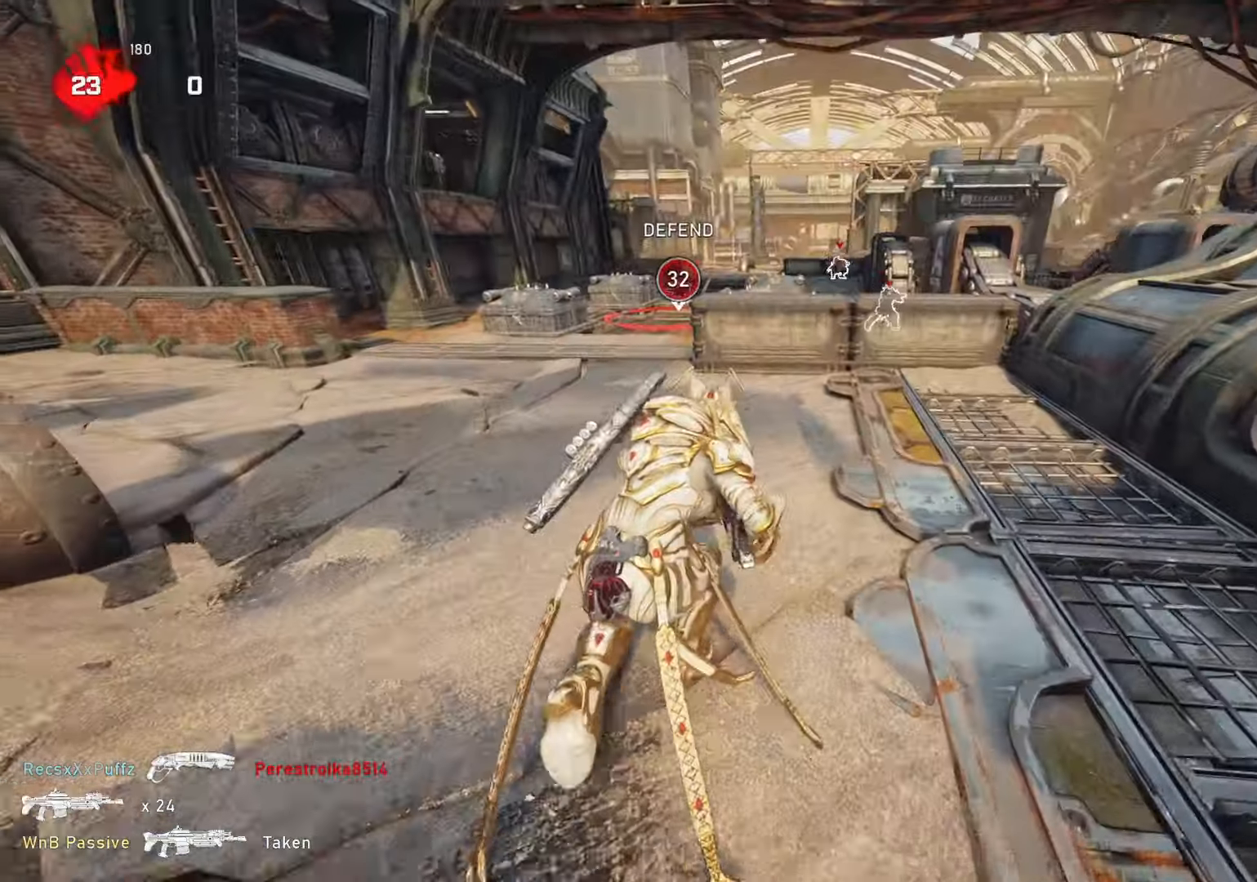
{"buttons": [], "left_stick": "up", "right_stick": "center", "events": [[333, "L1", "up"], [400, "L1", "down"], [467, "L1", "up"]]}
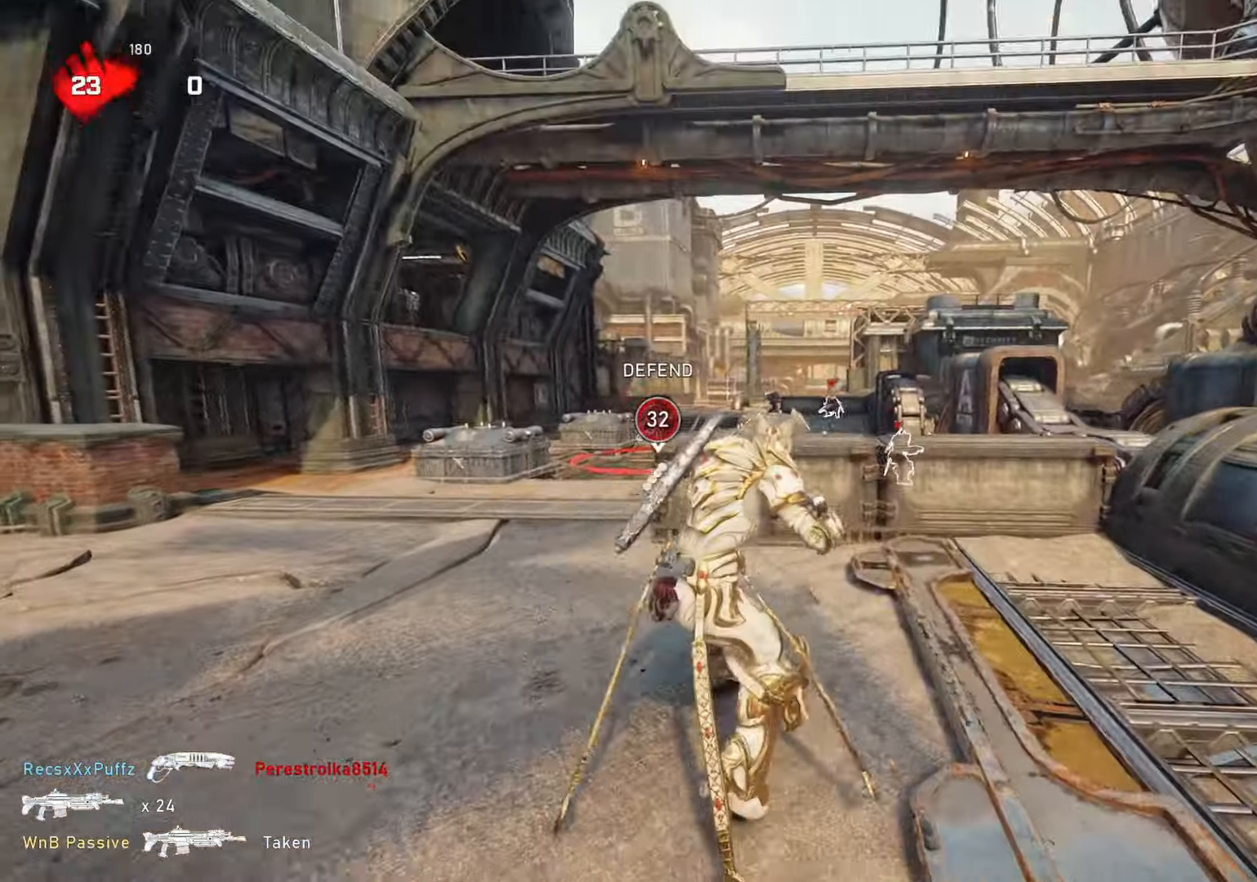
{"buttons": ["L2", "R3"], "left_stick": "center", "right_stick": "center", "events": [[217, "left_stick", "center"], [300, "L2", "down"], [500, "R3", "down"]]}
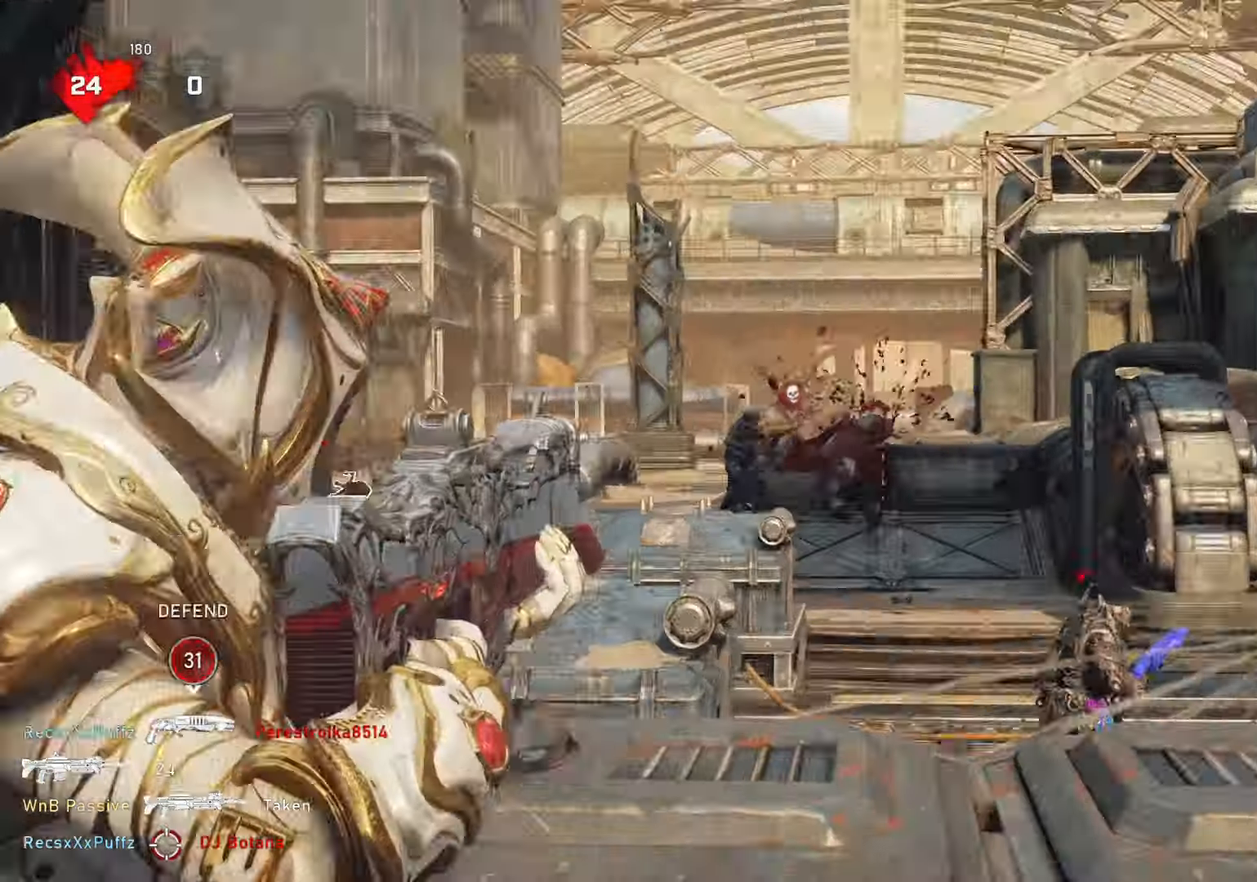
{"buttons": ["L2"], "left_stick": "center", "right_stick": "center", "events": [[33, "L3", "down"], [83, "L3", "up"], [83, "R3", "up"], [83, "right_stick", "left"], [417, "R2", "down"], [417, "right_stick", "center"], [450, "R2", "up"]]}
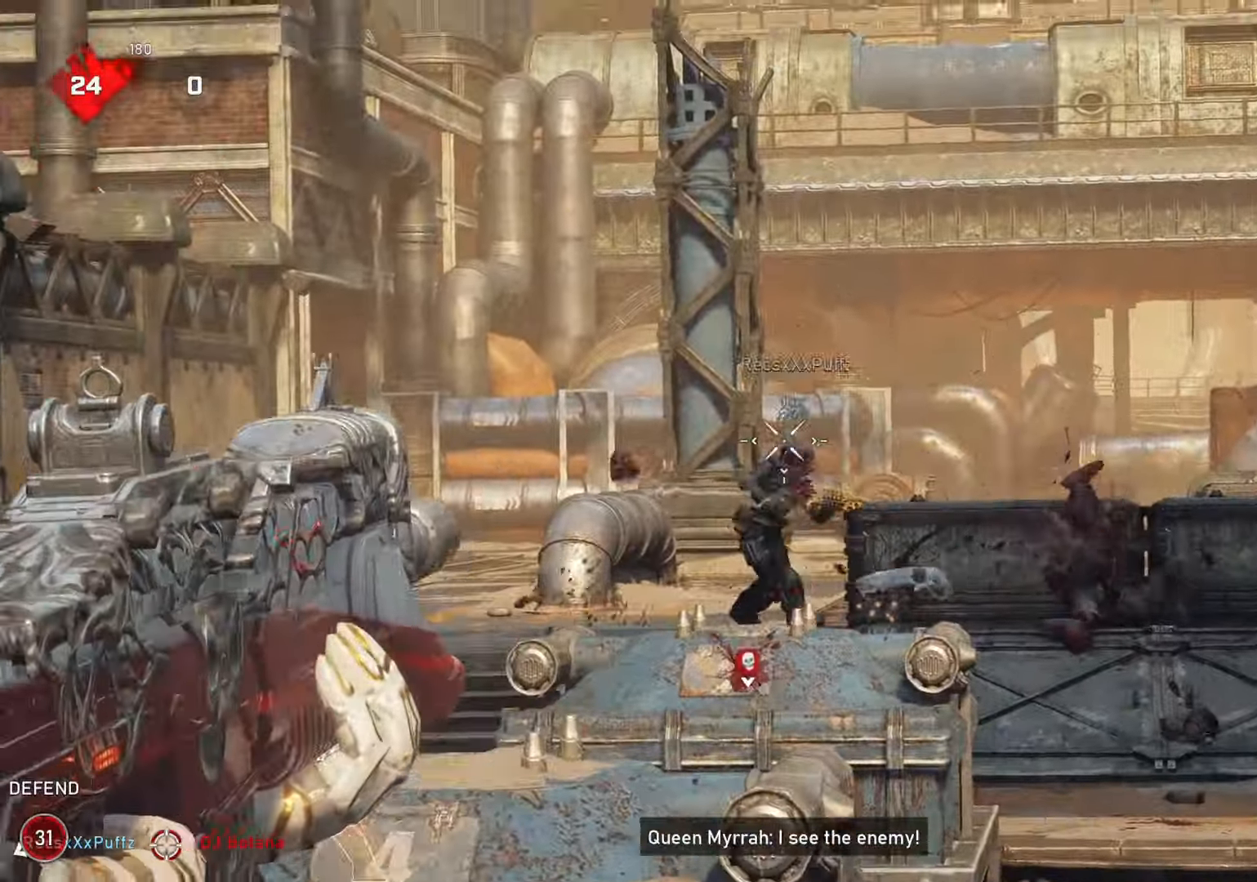
{"buttons": ["L2", "R2"], "left_stick": "center", "right_stick": "center", "events": [[50, "right_stick", "down"], [200, "R2", "down"], [200, "right_stick", "center"], [267, "R2", "up"], [383, "right_stick", "down-right"], [467, "right_stick", "center"], [500, "R2", "down"]]}
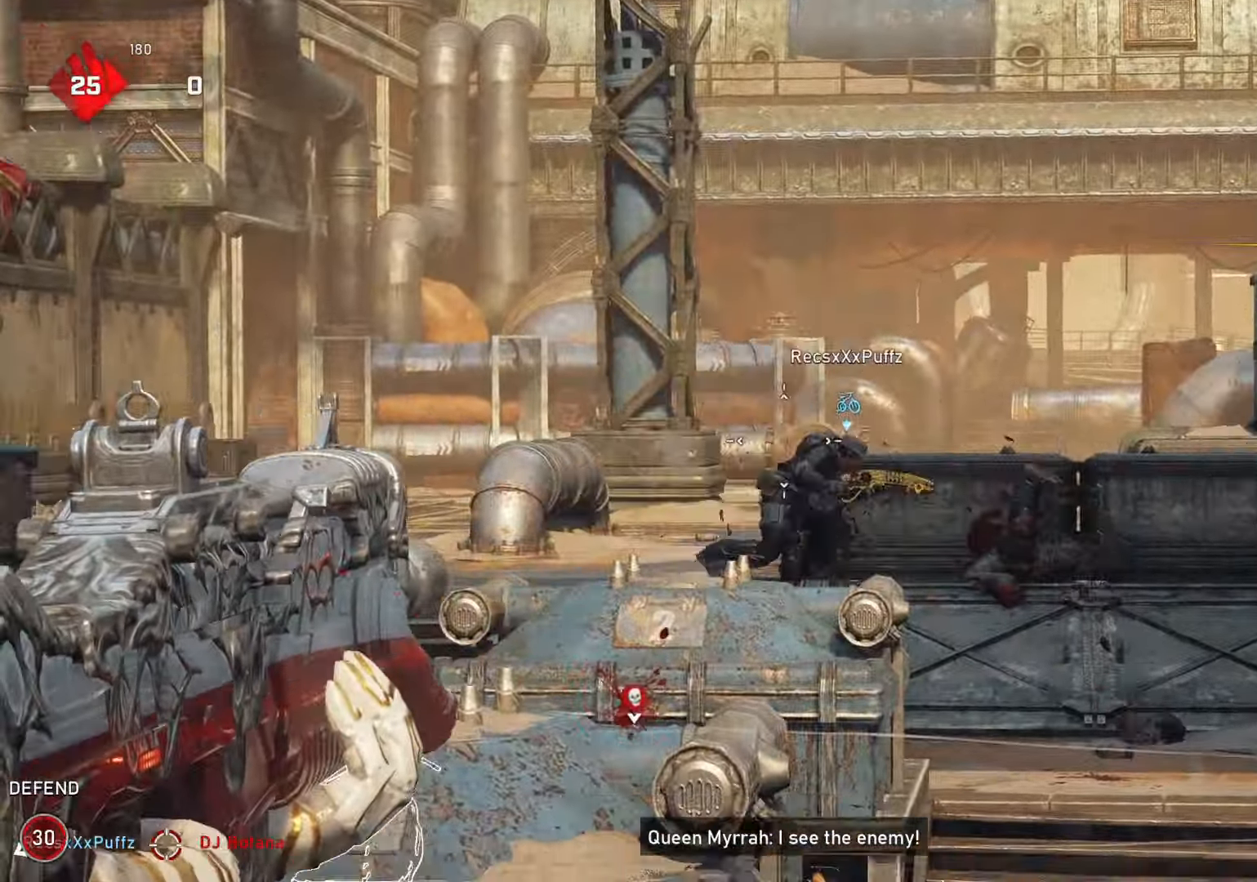
{"buttons": ["L2"], "left_stick": "center", "right_stick": "center", "events": [[83, "R2", "up"], [183, "right_stick", "right"], [233, "right_stick", "down-right"], [333, "R2", "down"], [333, "right_stick", "down-left"], [383, "R2", "up"], [383, "right_stick", "center"]]}
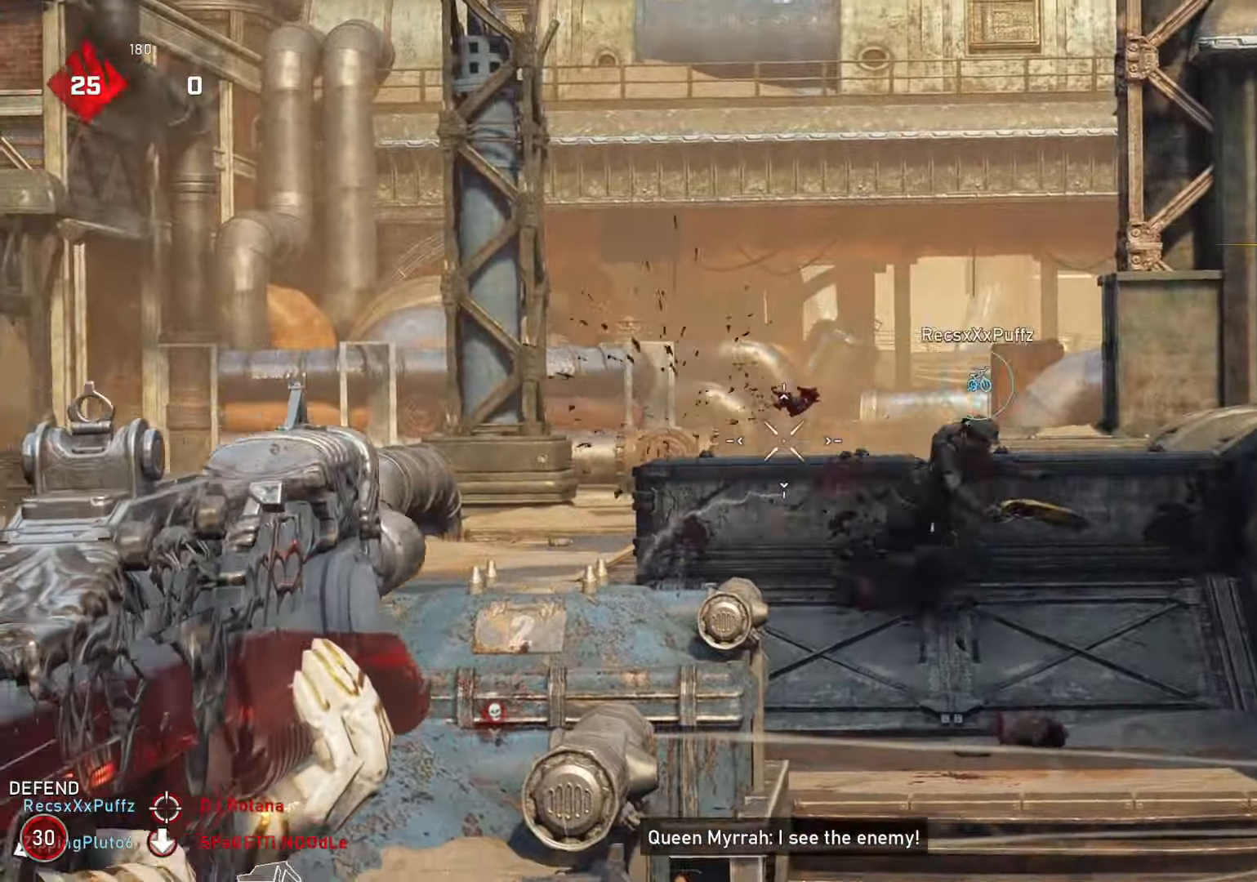
{"buttons": ["L2"], "left_stick": "center", "right_stick": "center", "events": [[33, "right_stick", "down-right"], [233, "R2", "down"], [367, "R2", "up"], [400, "right_stick", "center"]]}
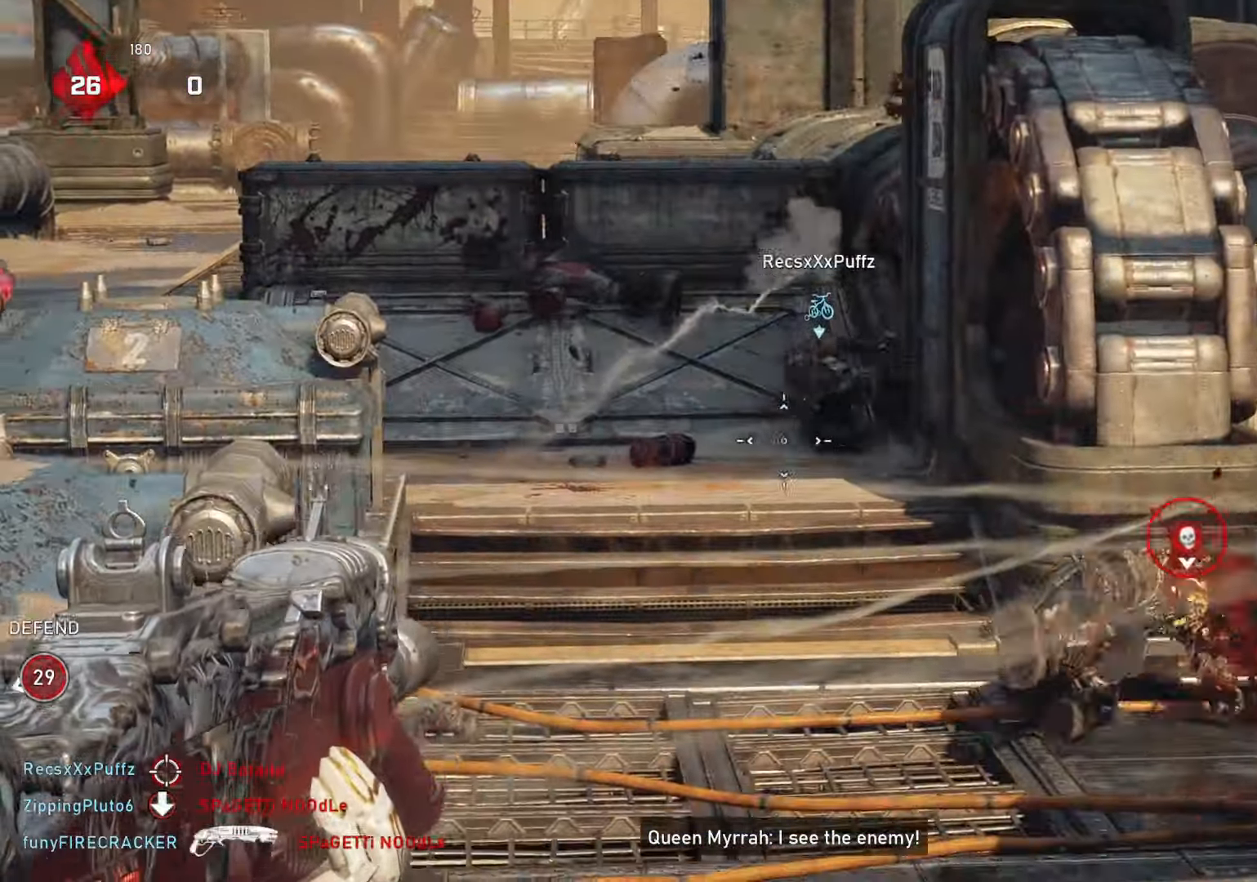
{"buttons": ["L2", "R2"], "left_stick": "center", "right_stick": "center", "events": [[33, "right_stick", "up-right"], [200, "R2", "down"], [200, "right_stick", "center"], [300, "R2", "up"], [383, "right_stick", "down"], [500, "R2", "down"], [500, "right_stick", "center"]]}
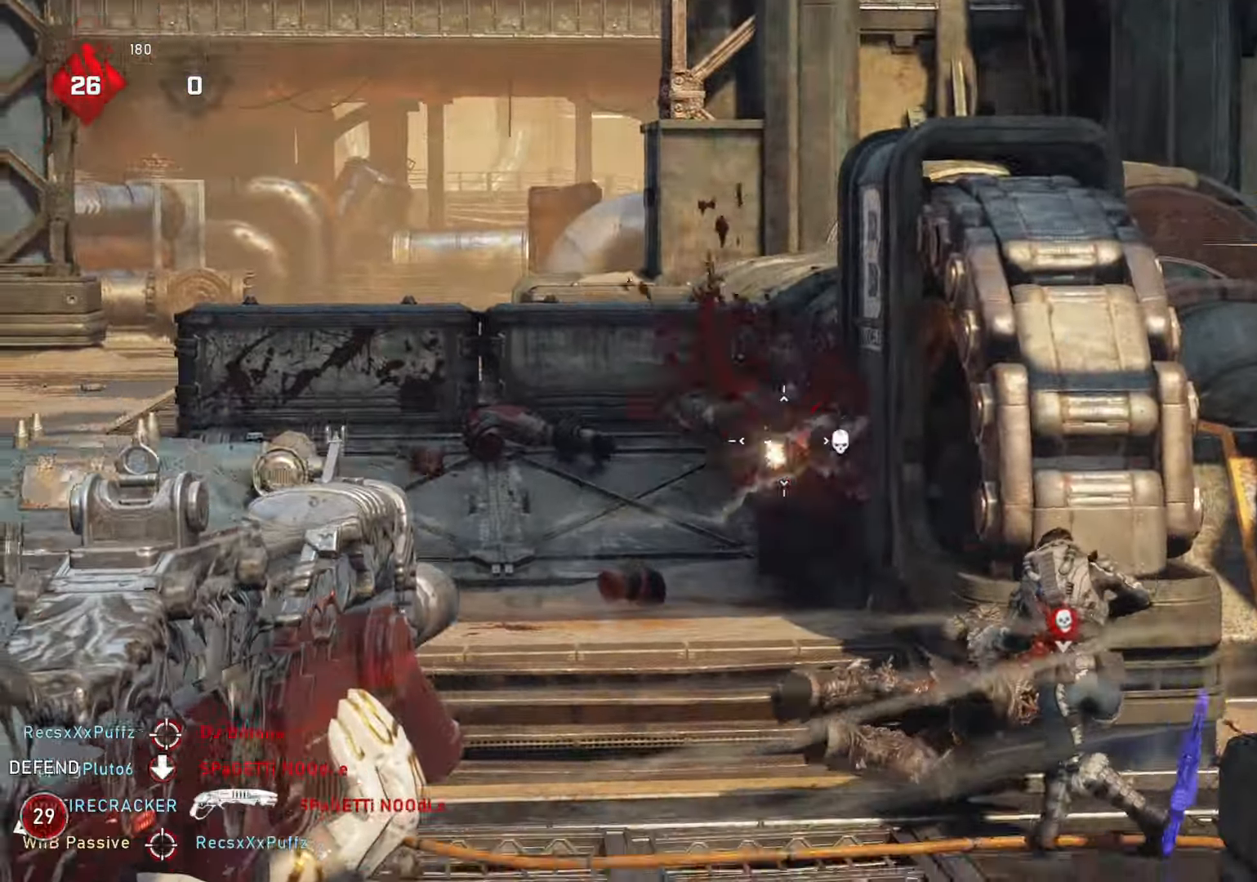
{"buttons": [], "left_stick": "left", "right_stick": "center", "events": [[100, "R2", "up"], [183, "L2", "up"], [217, "left_stick", "left"], [283, "DPAD_LEFT", "down"], [300, "DPAD_LEFT", "up"]]}